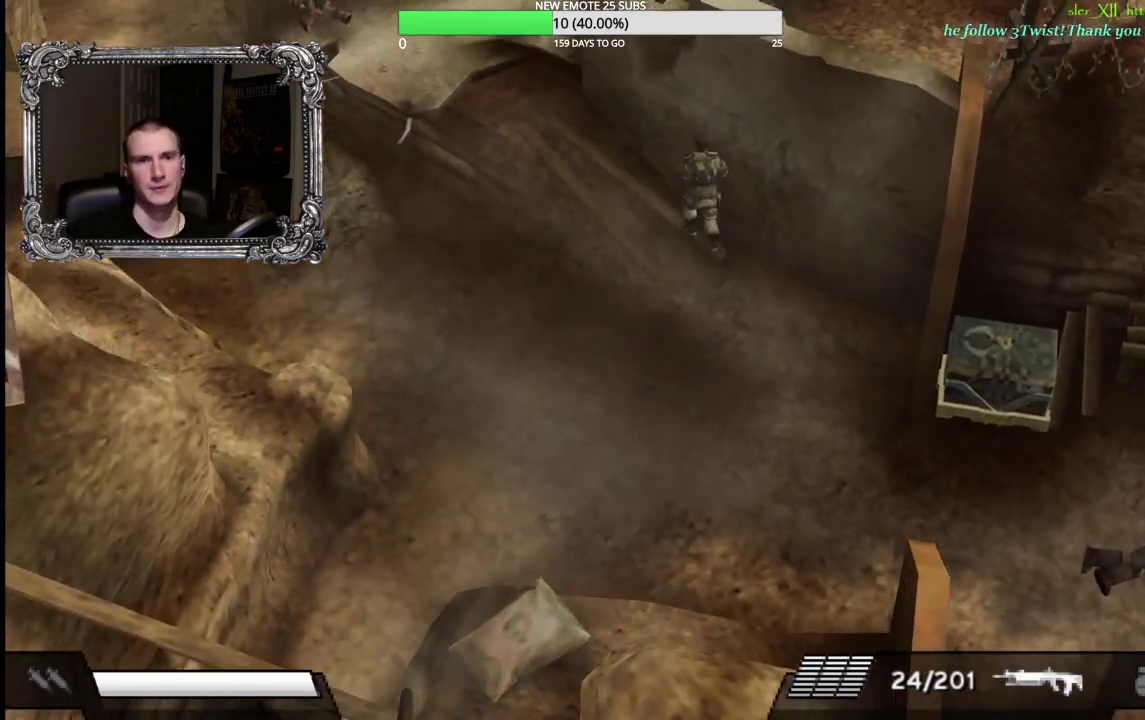
Gameplay with a controller (Xbox layout); each line is a JSON object with the inputs held at the frame after it. "events" lists button and stick changes between this image and that frame as [ms after this image, input, new state], when the widget could be followed in between.
{"buttons": [], "left_stick": "up-left", "right_stick": "center", "events": []}
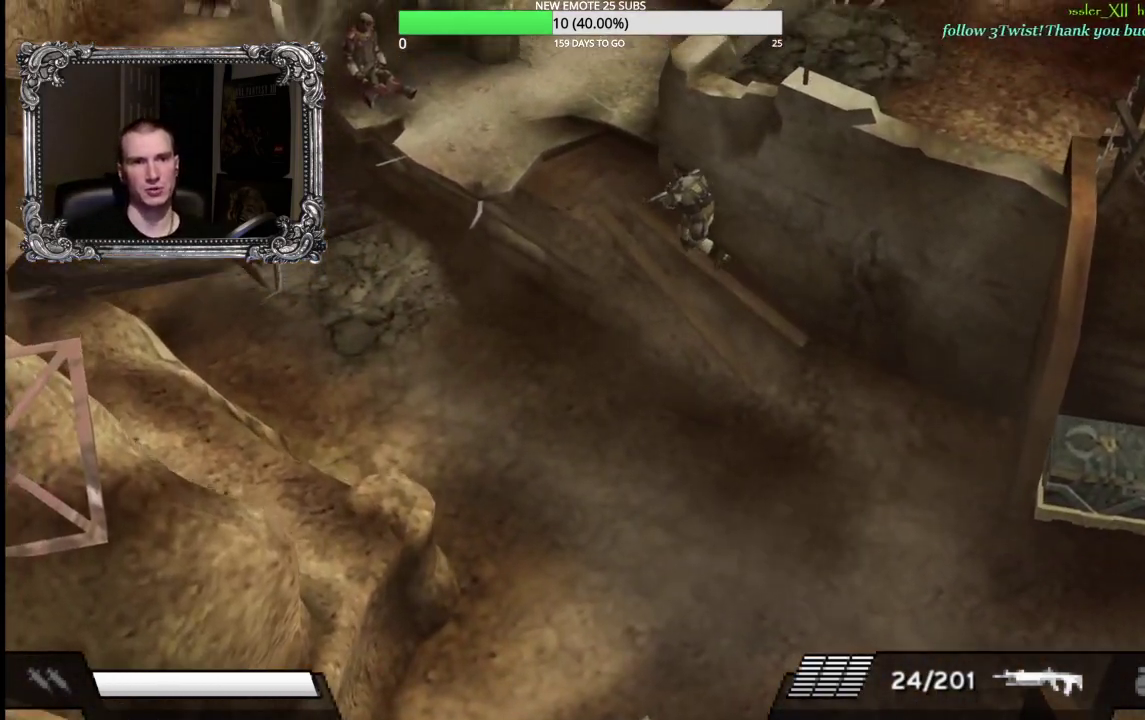
{"buttons": [], "left_stick": "up-left", "right_stick": "center", "events": []}
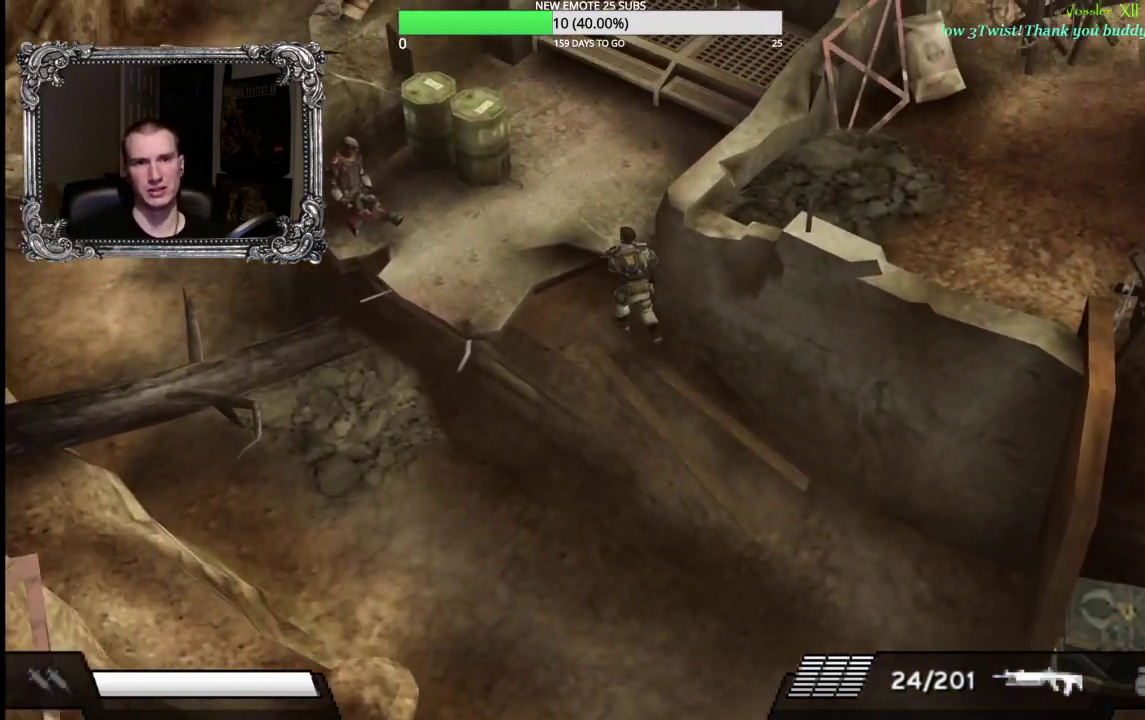
{"buttons": [], "left_stick": "up", "right_stick": "center", "events": [[50, "left_stick", "up"]]}
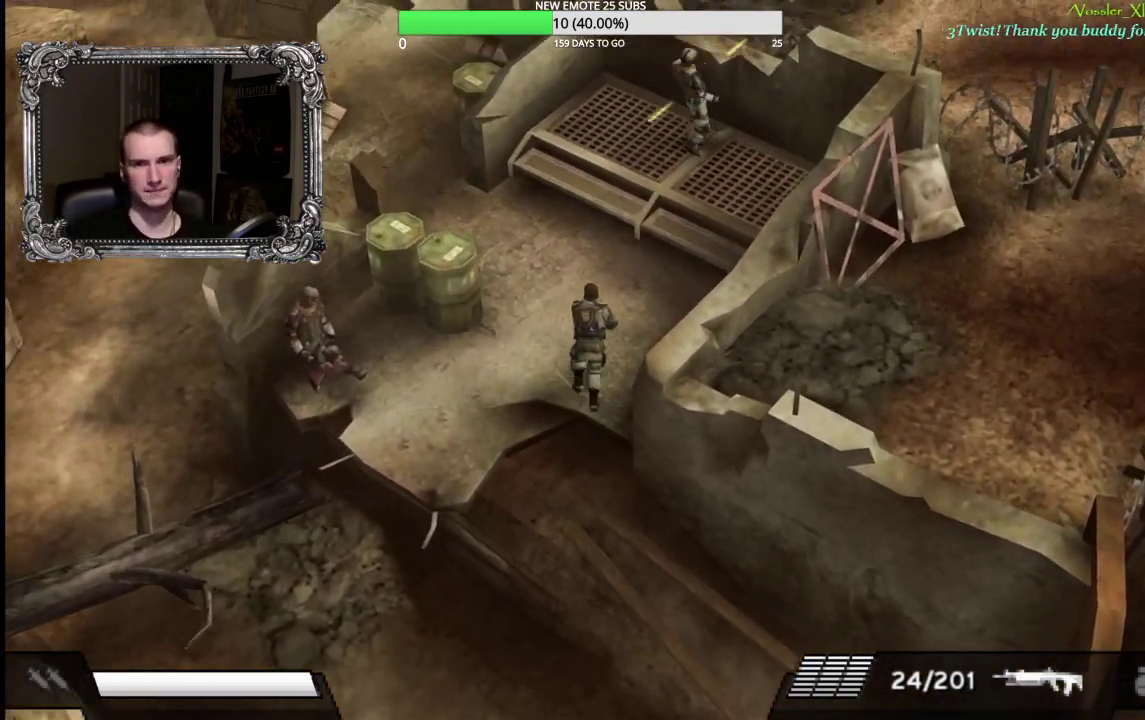
{"buttons": [], "left_stick": "up-right", "right_stick": "center", "events": [[383, "left_stick", "up-right"]]}
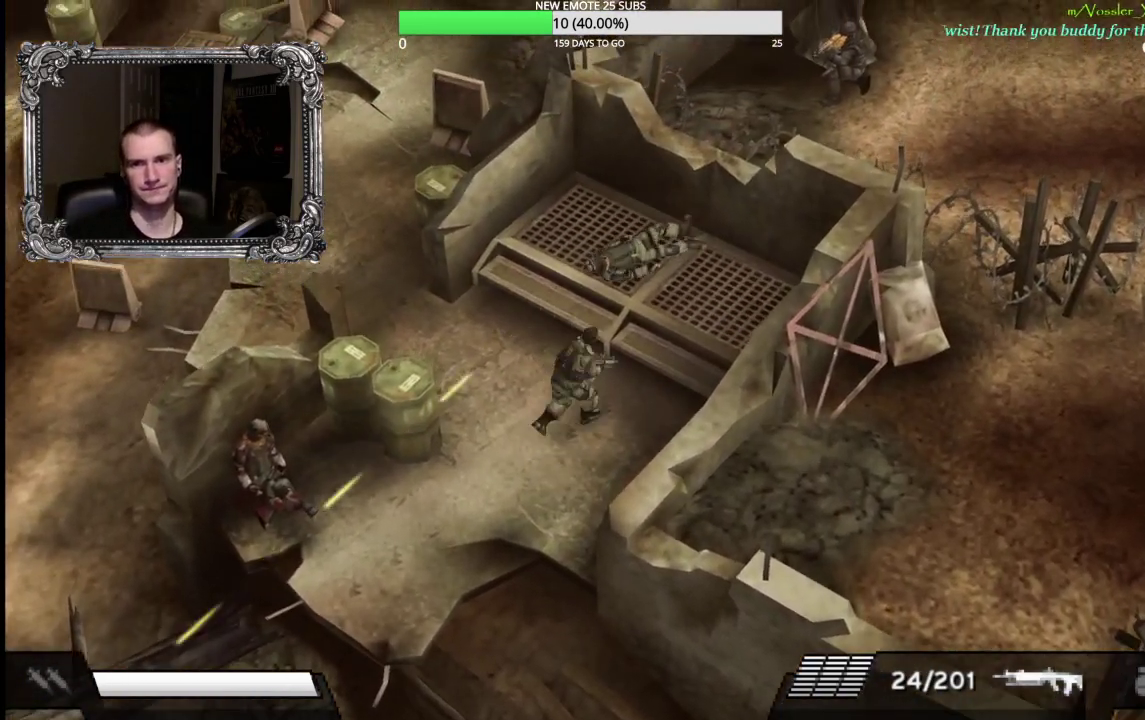
{"buttons": [], "left_stick": "up", "right_stick": "center", "events": [[283, "left_stick", "up"]]}
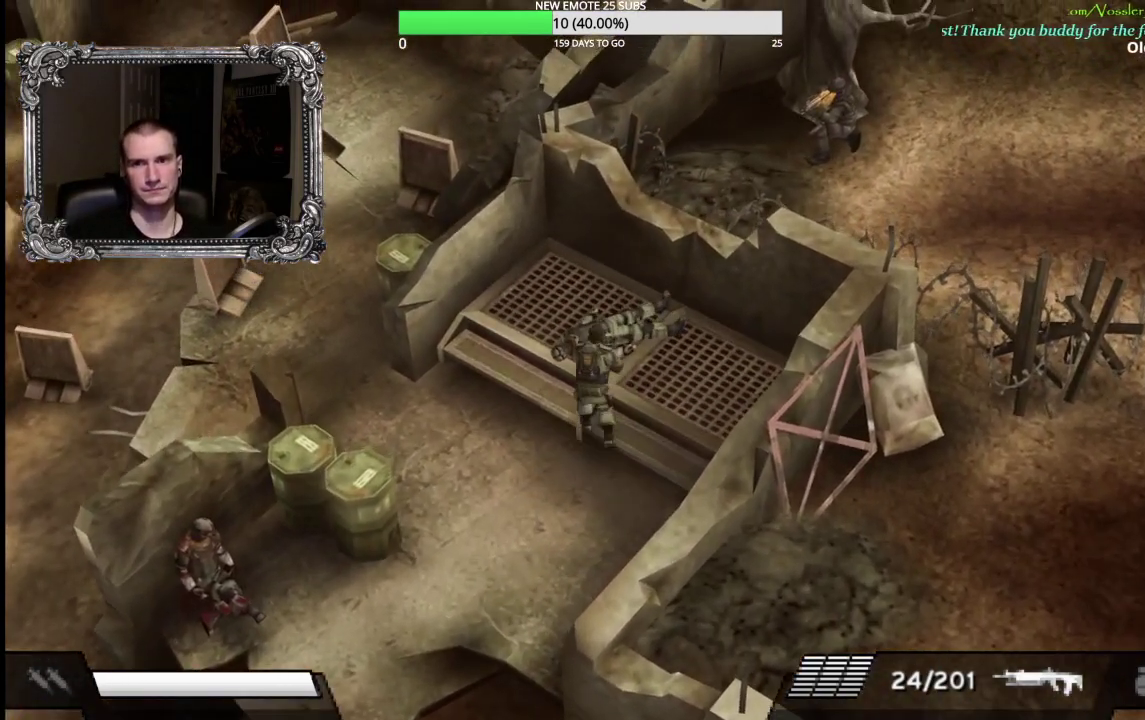
{"buttons": ["X", "L1"], "left_stick": "up", "right_stick": "center", "events": [[167, "left_stick", "up-right"], [433, "L1", "down"], [433, "left_stick", "up"], [500, "X", "down"]]}
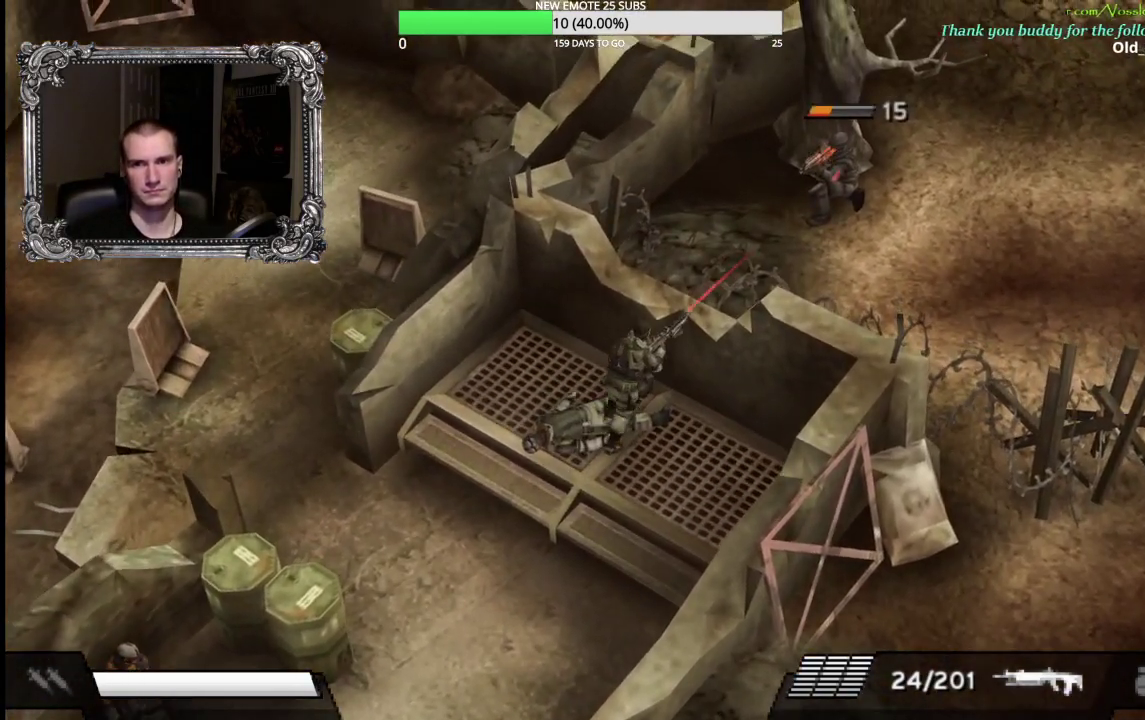
{"buttons": ["L1"], "left_stick": "up-left", "right_stick": "center", "events": [[33, "left_stick", "center"], [183, "left_stick", "down-right"], [300, "left_stick", "right"], [383, "X", "up"], [433, "left_stick", "up-left"]]}
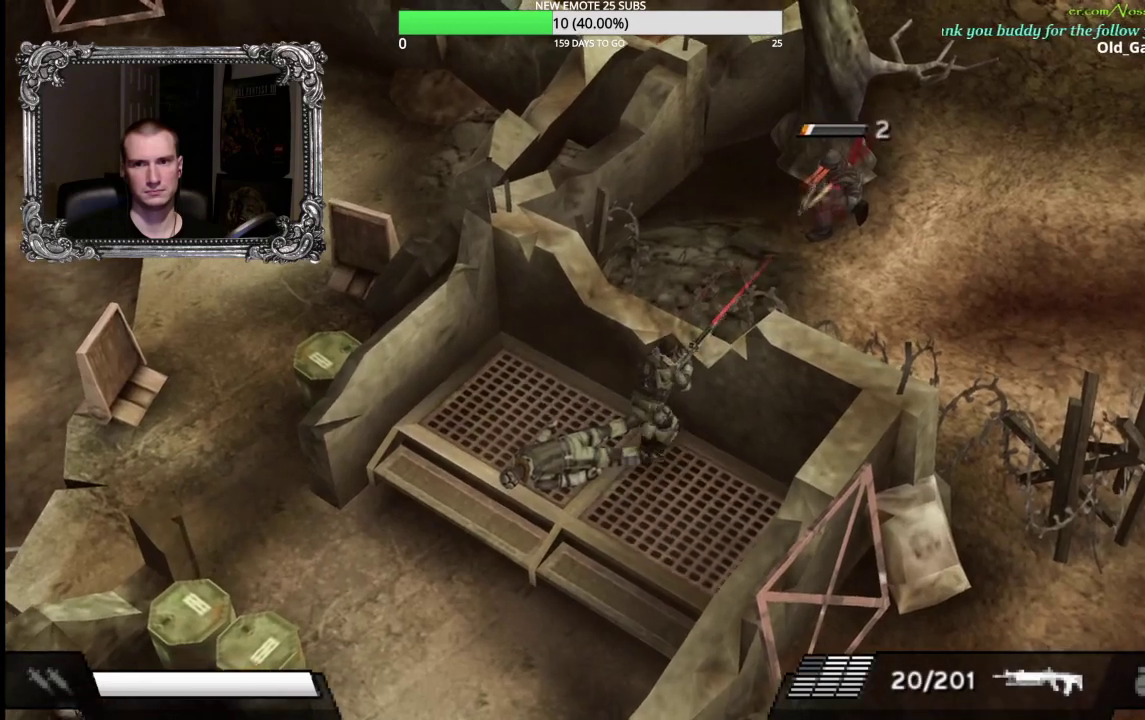
{"buttons": ["L1"], "left_stick": "down", "right_stick": "center", "events": [[117, "left_stick", "up"], [183, "left_stick", "up-right"], [250, "X", "down"], [267, "left_stick", "down-right"], [333, "X", "up"], [333, "left_stick", "down"]]}
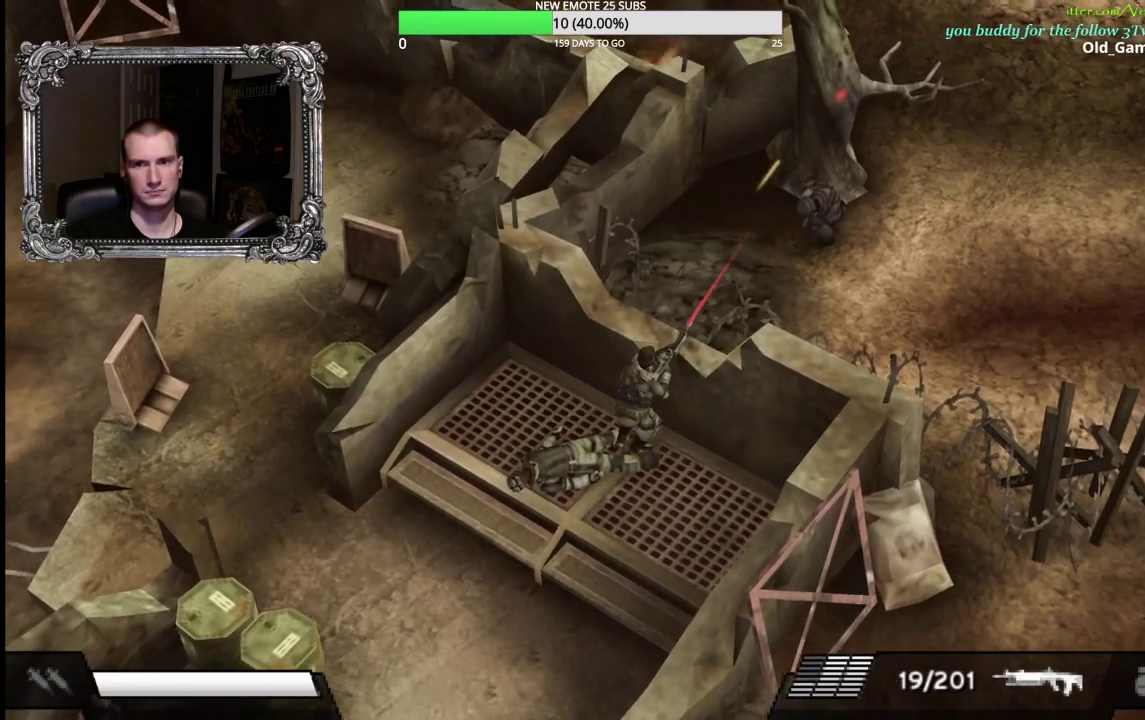
{"buttons": [], "left_stick": "left", "right_stick": "center", "events": [[17, "left_stick", "down-right"], [67, "L1", "up"], [167, "left_stick", "down-left"], [233, "left_stick", "left"], [283, "Y", "down"], [383, "Y", "up"]]}
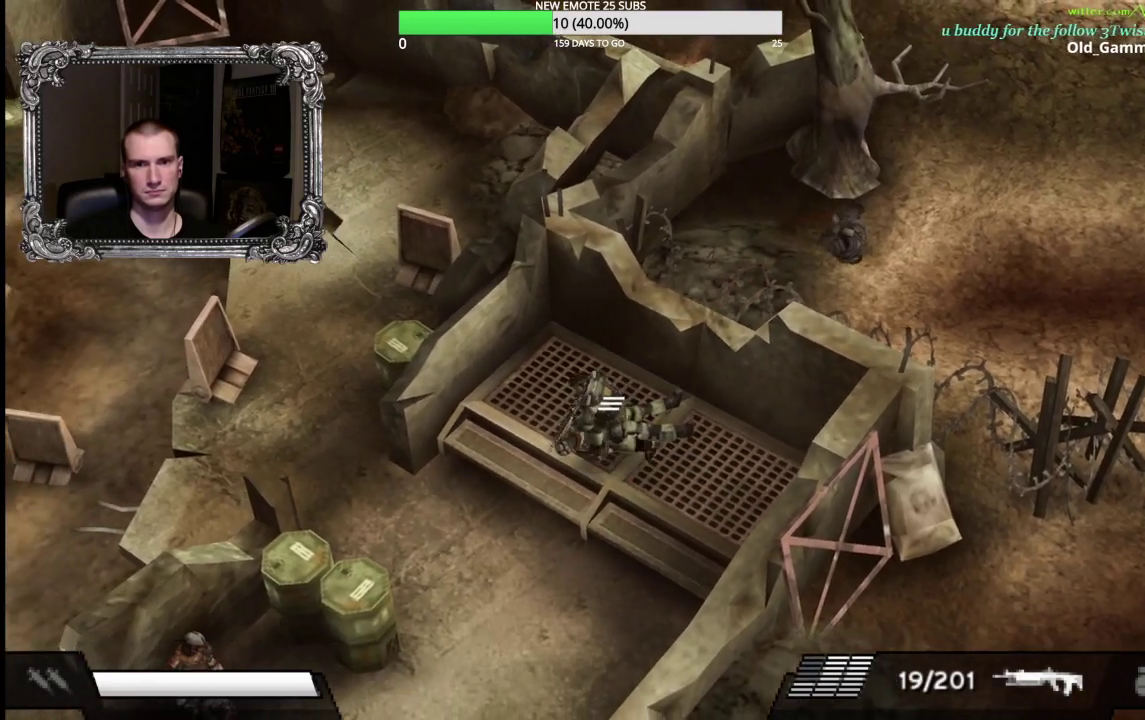
{"buttons": [], "left_stick": "left", "right_stick": "center", "events": []}
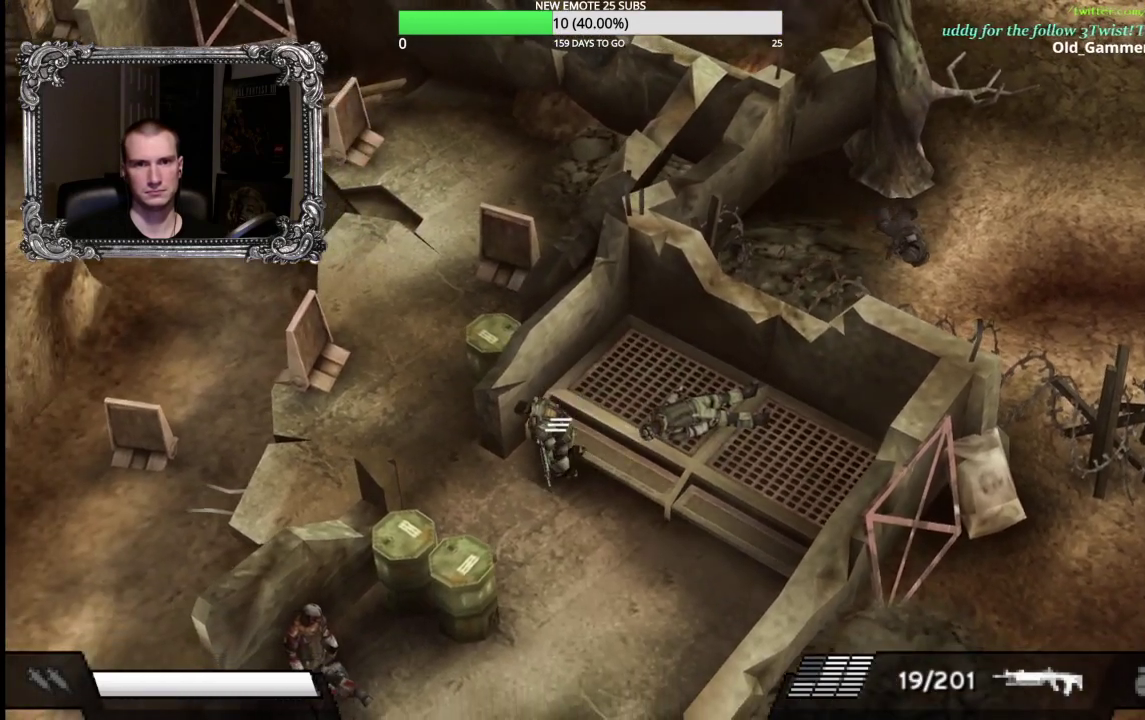
{"buttons": [], "left_stick": "left", "right_stick": "center", "events": []}
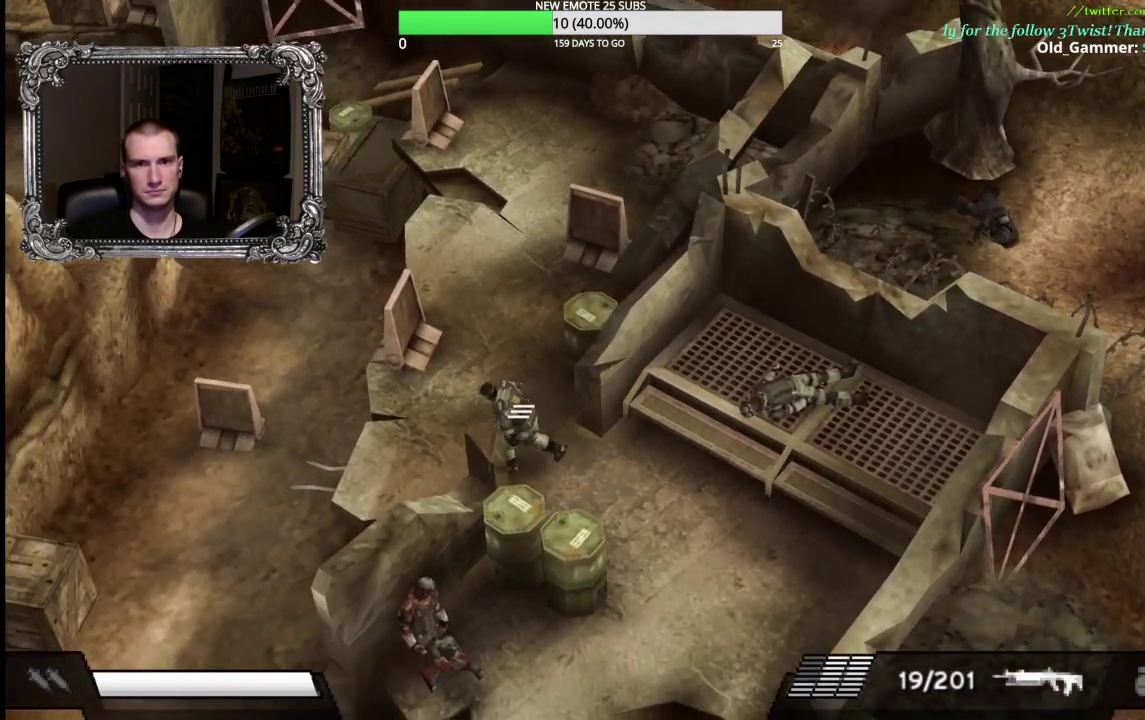
{"buttons": [], "left_stick": "down-left", "right_stick": "center", "events": [[450, "left_stick", "down-left"]]}
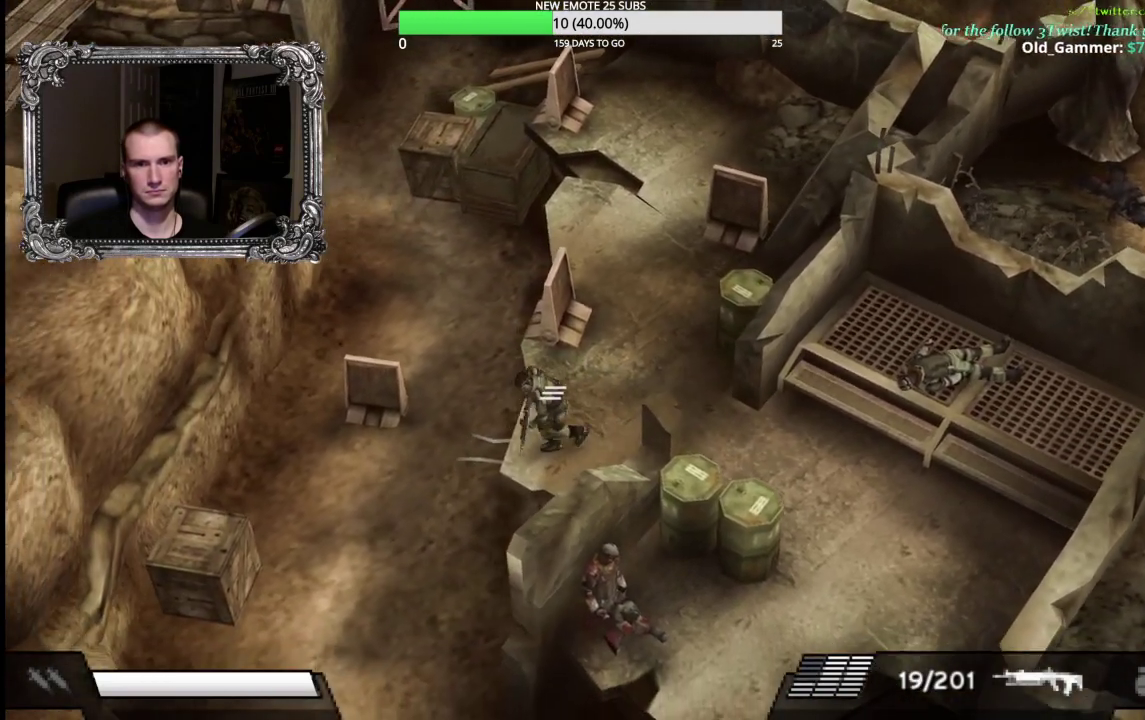
{"buttons": [], "left_stick": "left", "right_stick": "center", "events": [[417, "left_stick", "left"]]}
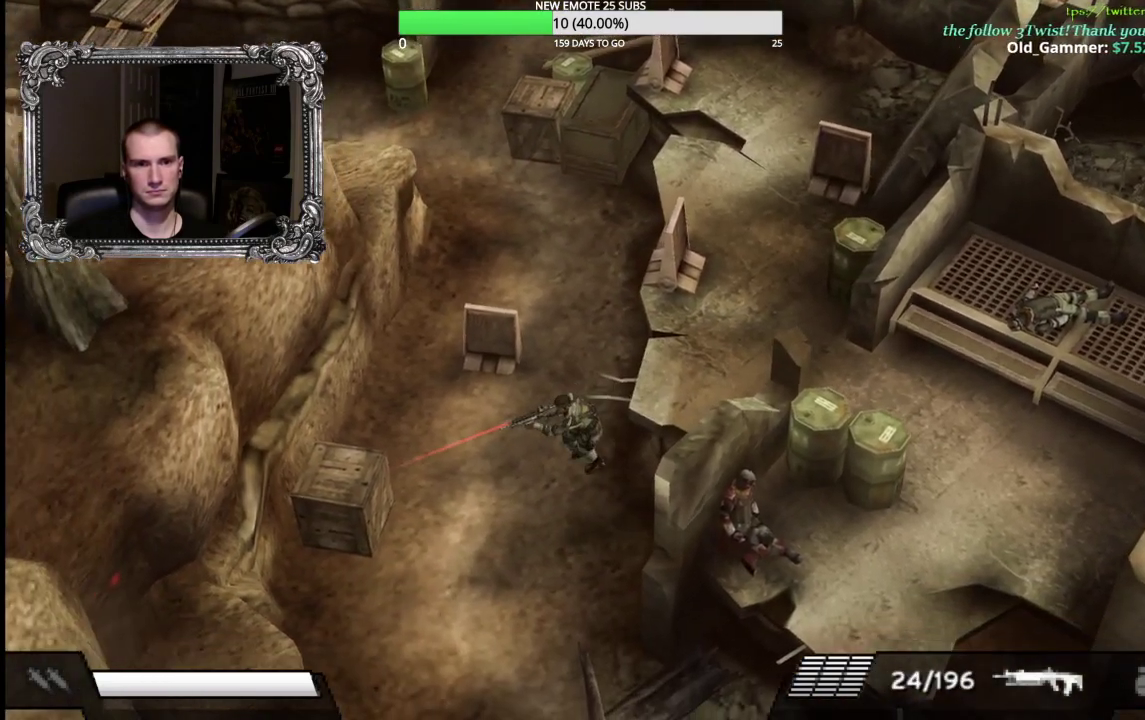
{"buttons": [], "left_stick": "left", "right_stick": "center", "events": []}
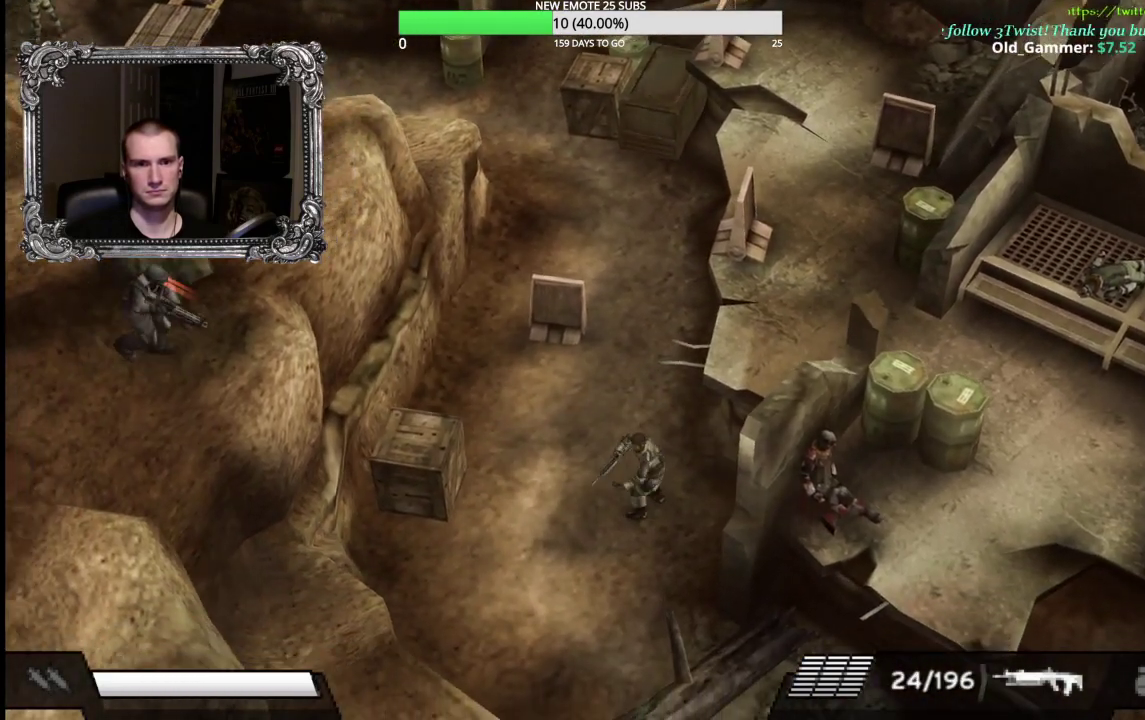
{"buttons": ["X", "L1", "R1"], "left_stick": "left", "right_stick": "center", "events": [[200, "L1", "down"], [217, "R1", "down"], [400, "X", "down"]]}
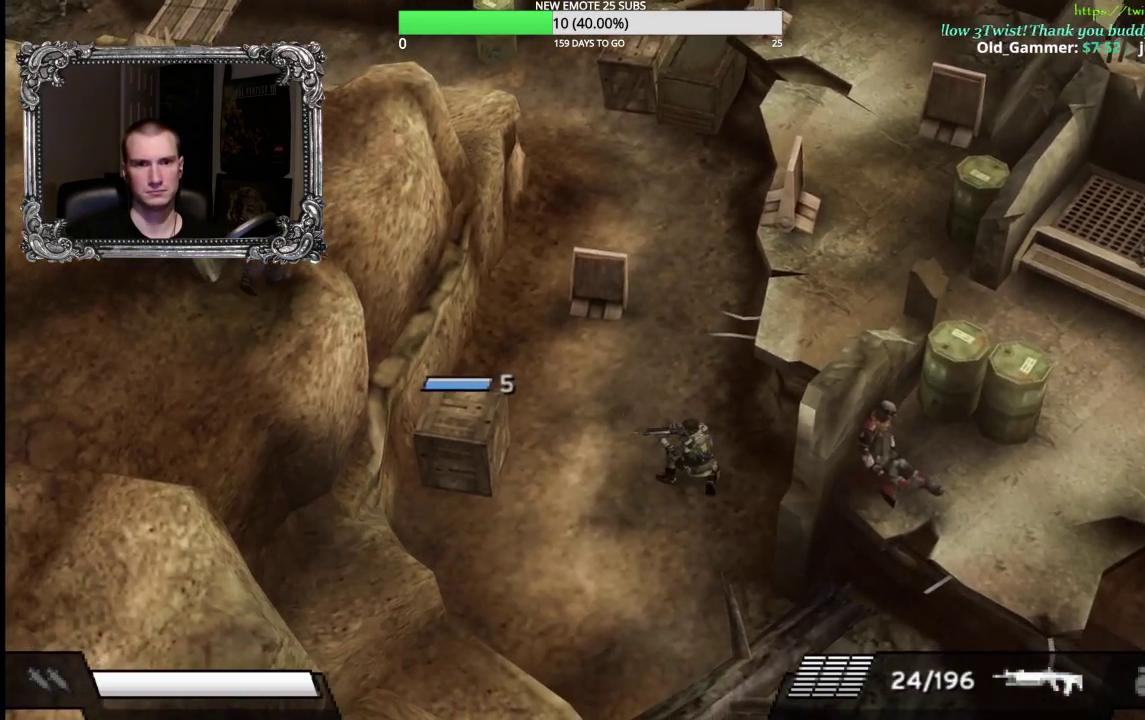
{"buttons": [], "left_stick": "up", "right_stick": "center", "events": [[167, "X", "up"], [267, "left_stick", "up-left"], [333, "L1", "up"], [350, "left_stick", "up"], [400, "R1", "up"]]}
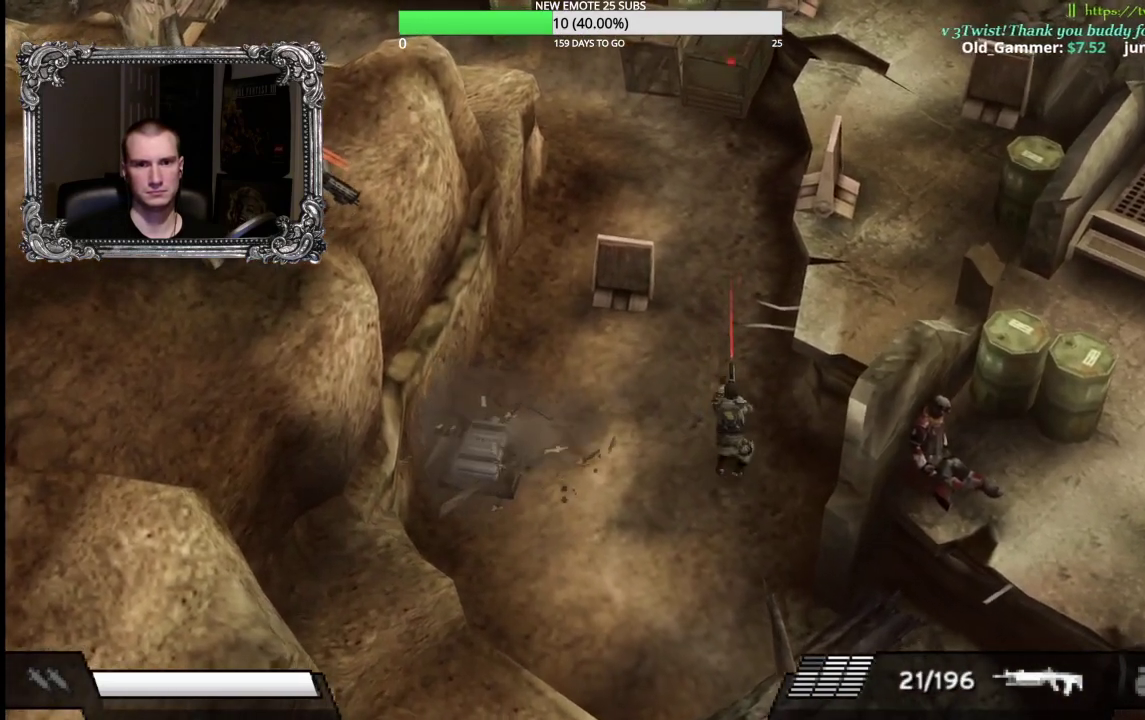
{"buttons": ["X", "L1"], "left_stick": "down-right", "right_stick": "center", "events": [[67, "left_stick", "up-right"], [200, "left_stick", "up"], [283, "left_stick", "left"], [300, "L1", "down"], [350, "X", "down"], [400, "left_stick", "down-right"]]}
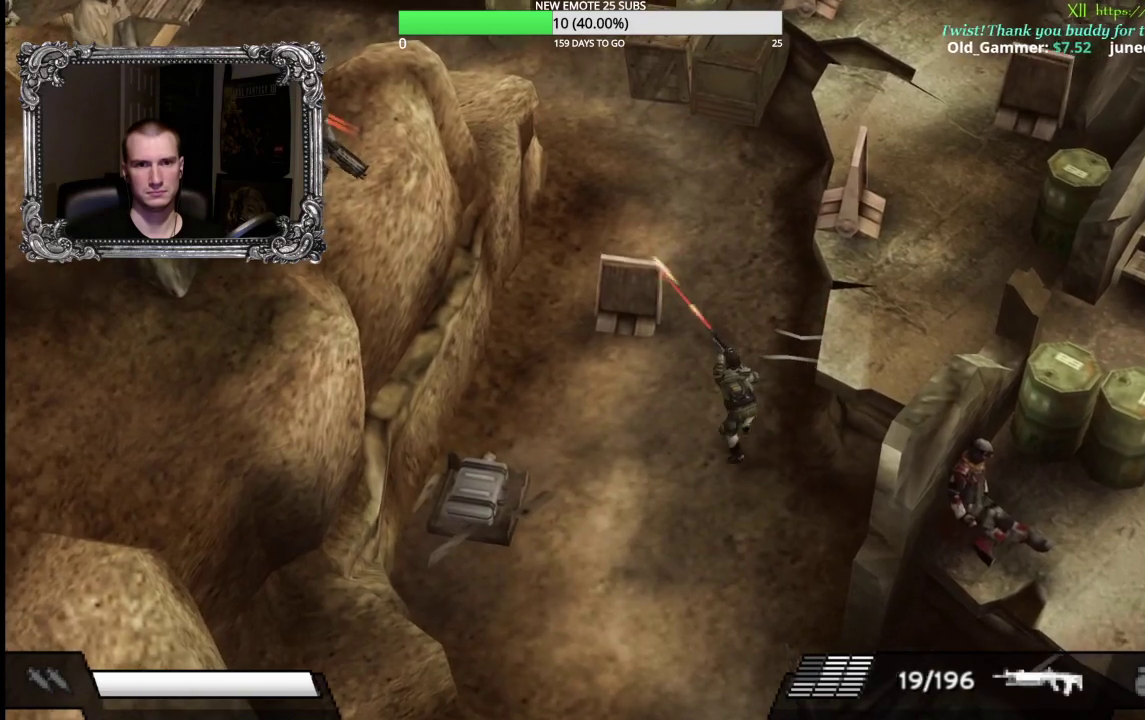
{"buttons": [], "left_stick": "up-left", "right_stick": "center", "events": [[200, "X", "up"], [333, "left_stick", "down"], [400, "left_stick", "left"], [467, "L1", "up"], [467, "left_stick", "up-left"]]}
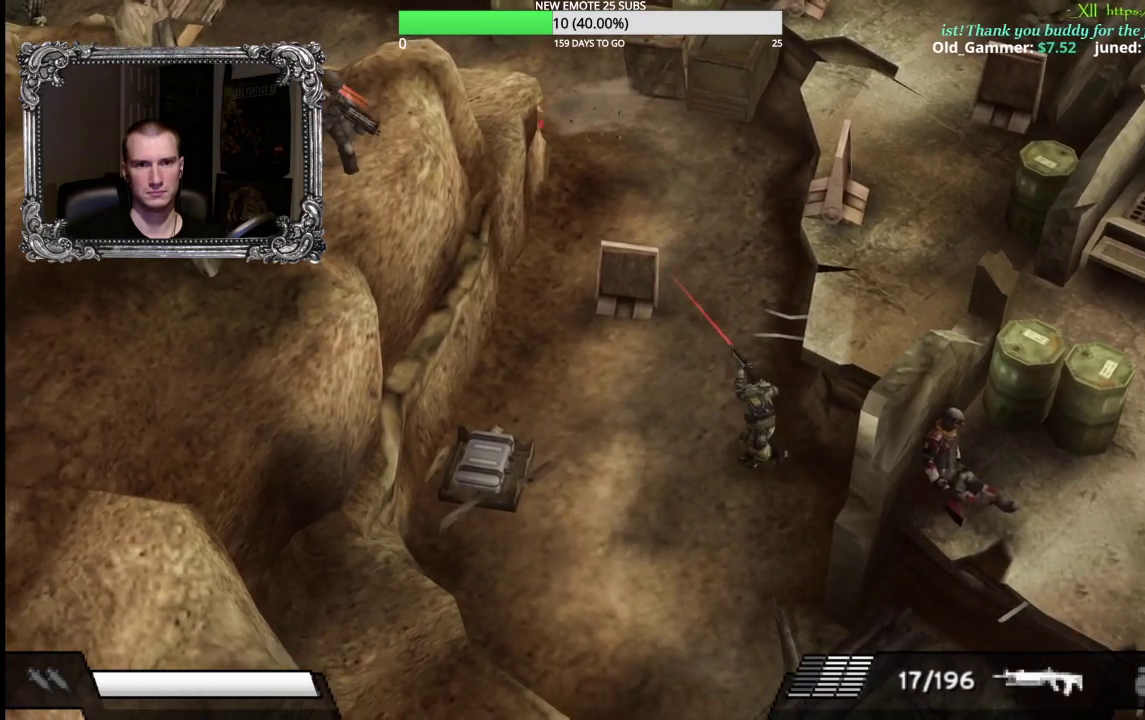
{"buttons": ["X", "L1"], "left_stick": "down-right", "right_stick": "center", "events": [[17, "left_stick", "up"], [167, "left_stick", "up-left"], [233, "left_stick", "left"], [250, "L1", "down"], [300, "left_stick", "center"], [367, "left_stick", "down-right"], [417, "X", "down"]]}
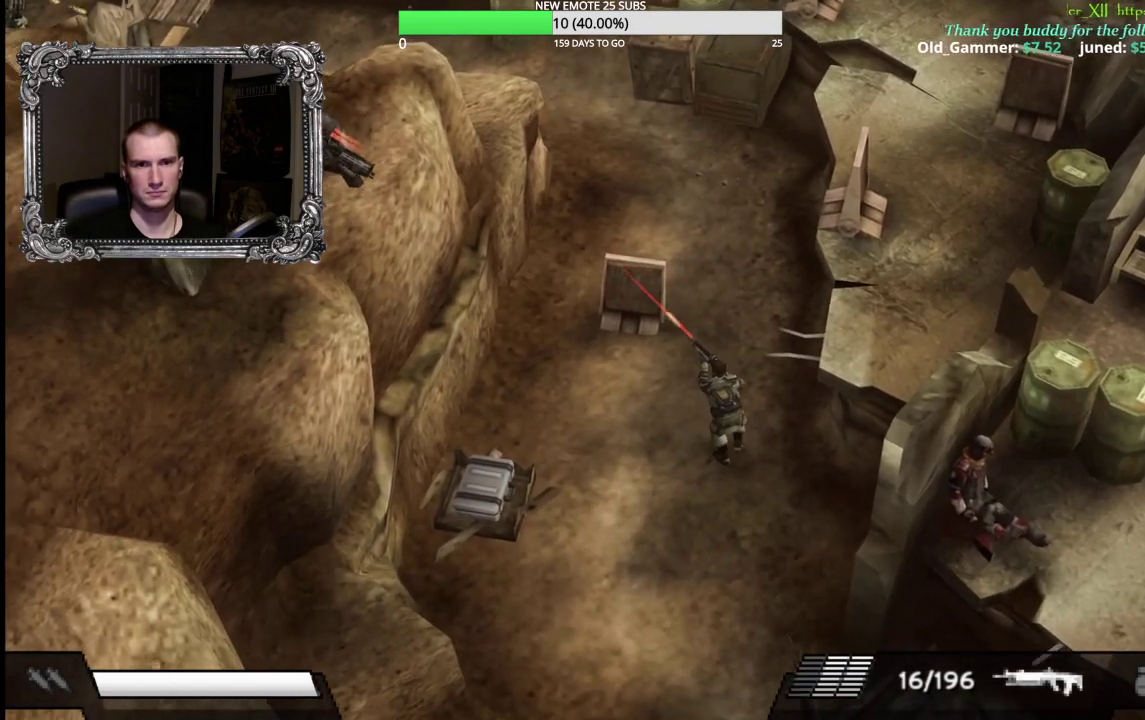
{"buttons": ["L1"], "left_stick": "down-right", "right_stick": "center", "events": [[83, "X", "up"]]}
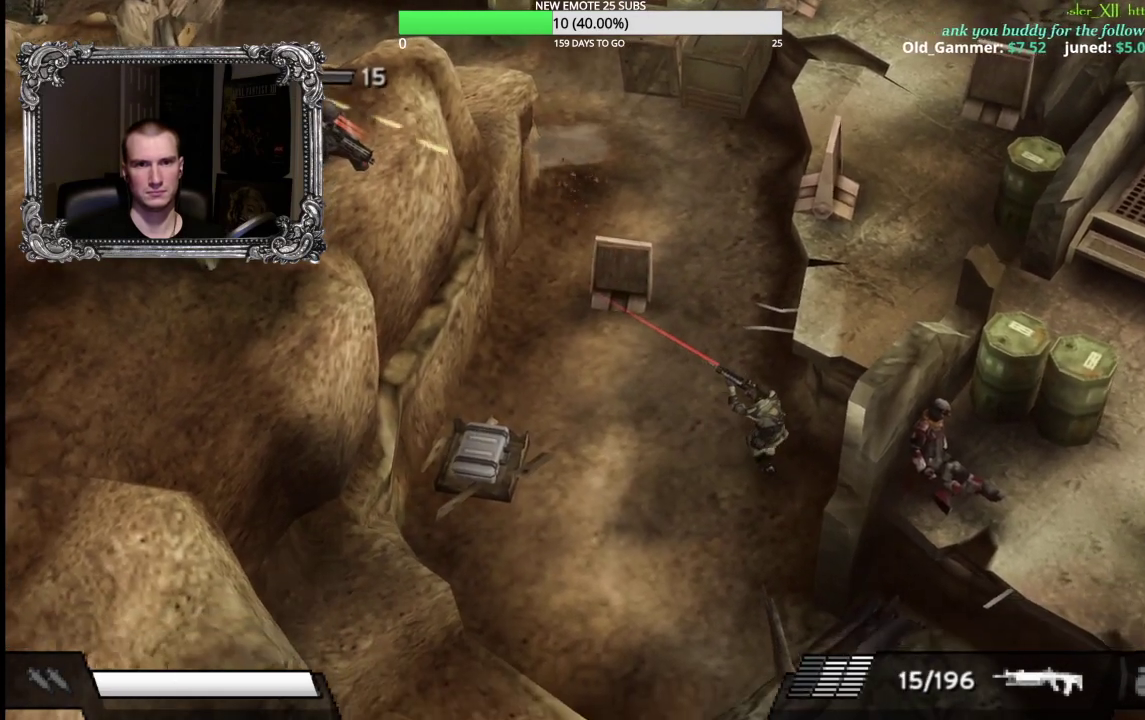
{"buttons": [], "left_stick": "up-left", "right_stick": "center", "events": [[83, "L1", "up"], [300, "left_stick", "up-right"], [350, "left_stick", "up"], [400, "left_stick", "up-left"]]}
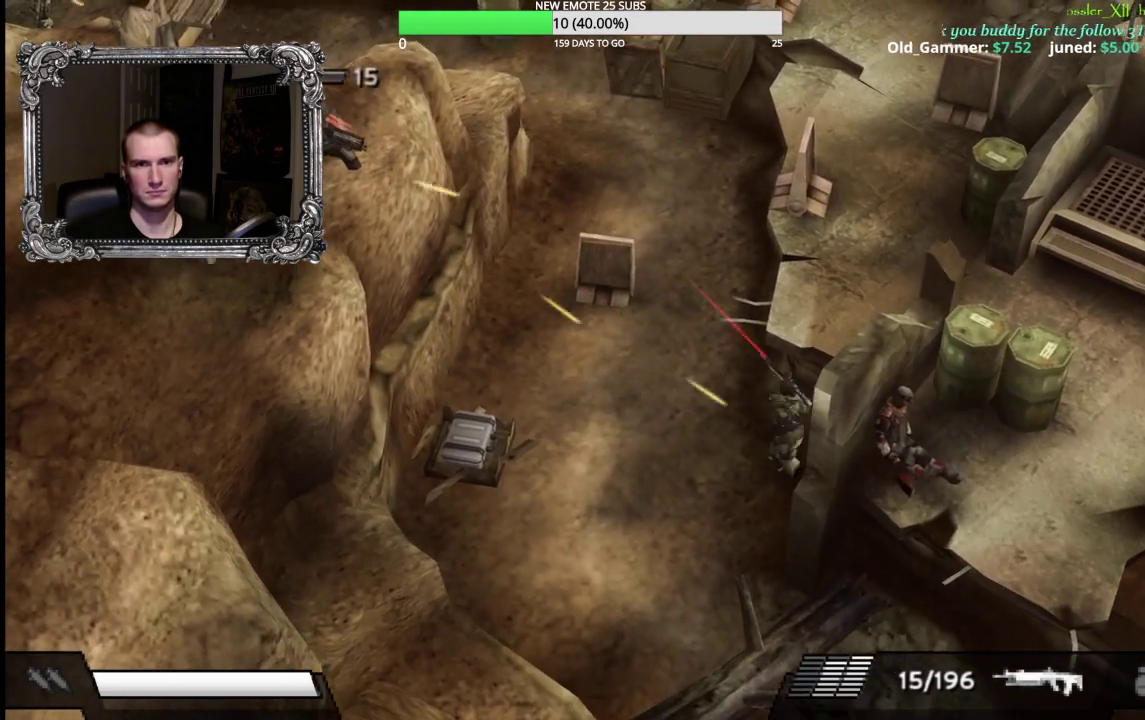
{"buttons": ["X", "L1"], "left_stick": "down", "right_stick": "center", "events": [[33, "L1", "down"], [133, "X", "down"], [133, "left_stick", "center"], [200, "left_stick", "down-right"], [467, "left_stick", "down"]]}
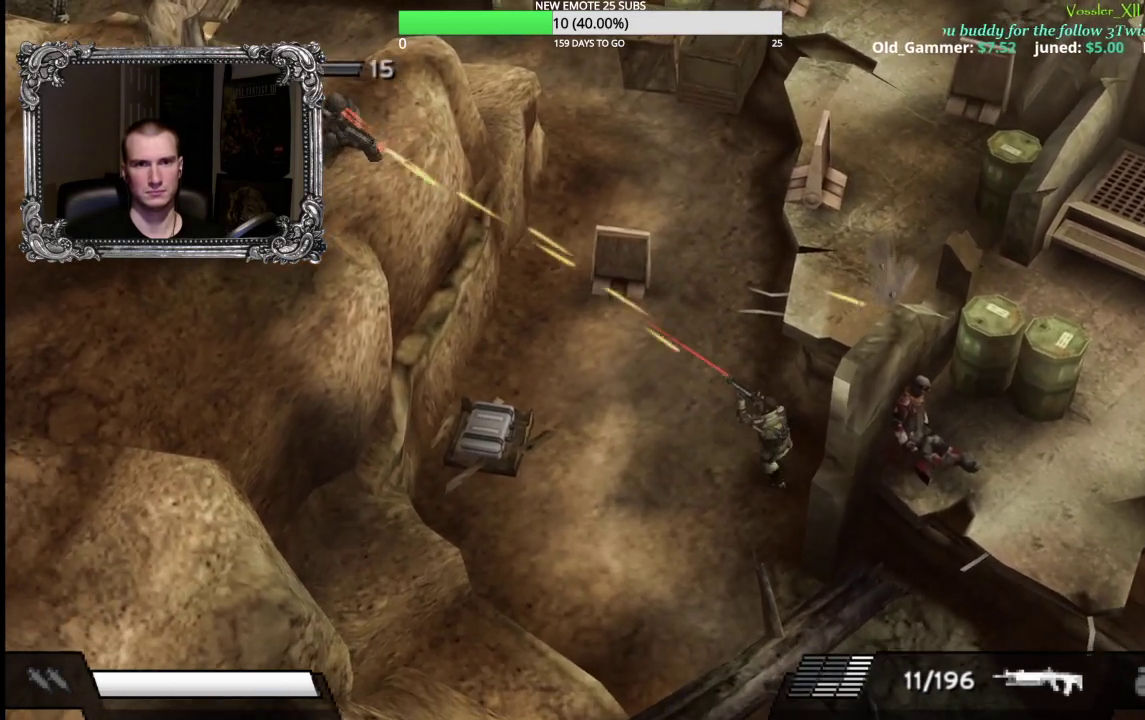
{"buttons": [], "left_stick": "up-left", "right_stick": "center", "events": [[67, "left_stick", "down-left"], [100, "X", "up"], [167, "left_stick", "left"], [317, "left_stick", "up-left"], [367, "L1", "up"]]}
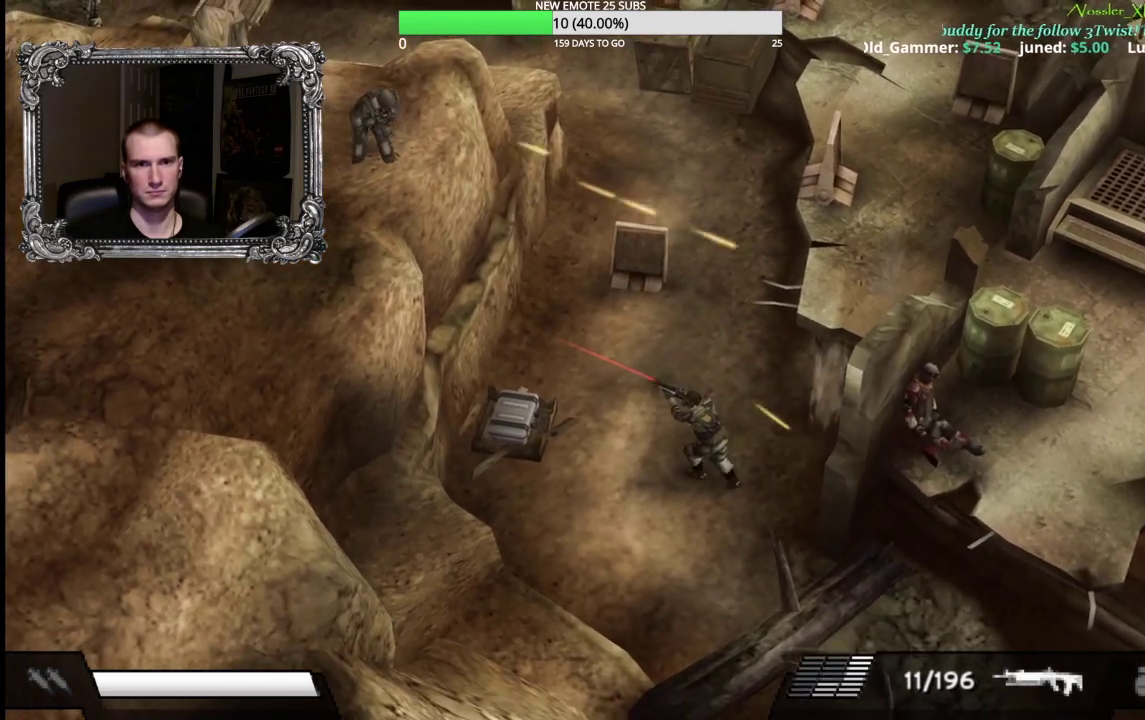
{"buttons": [], "left_stick": "up-left", "right_stick": "center", "events": []}
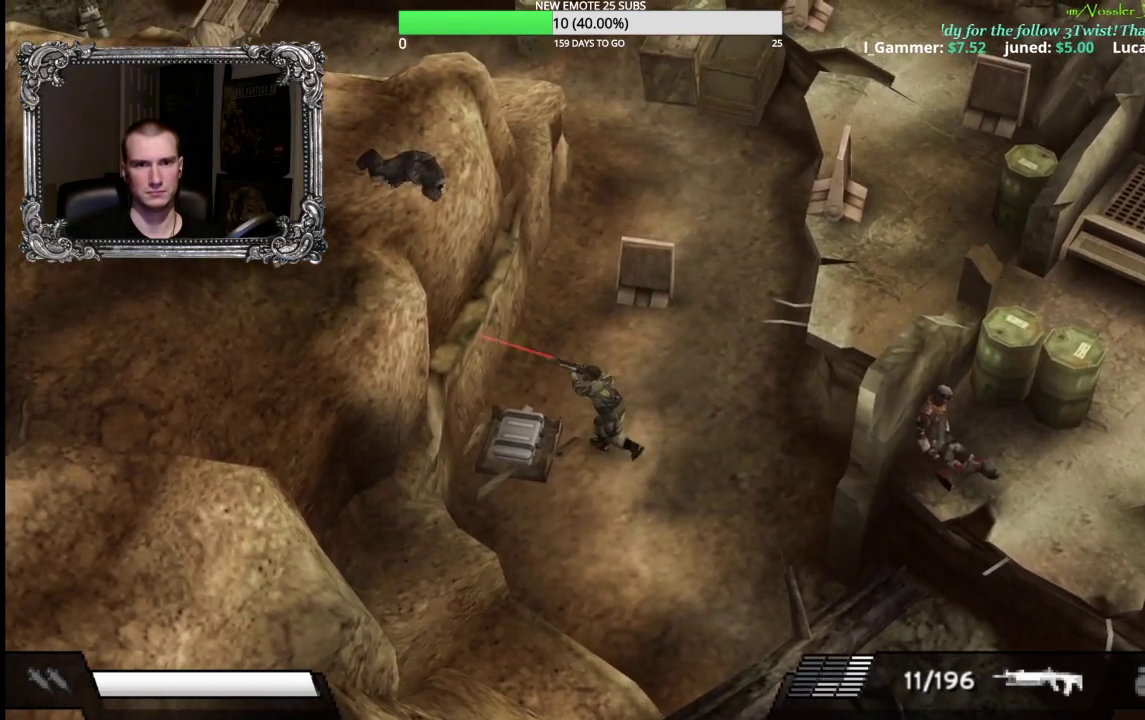
{"buttons": ["A"], "left_stick": "center", "right_stick": "center", "events": [[167, "left_stick", "left"], [233, "A", "down"], [333, "A", "up"], [350, "left_stick", "up-left"], [433, "A", "down"], [450, "left_stick", "up"], [500, "left_stick", "center"]]}
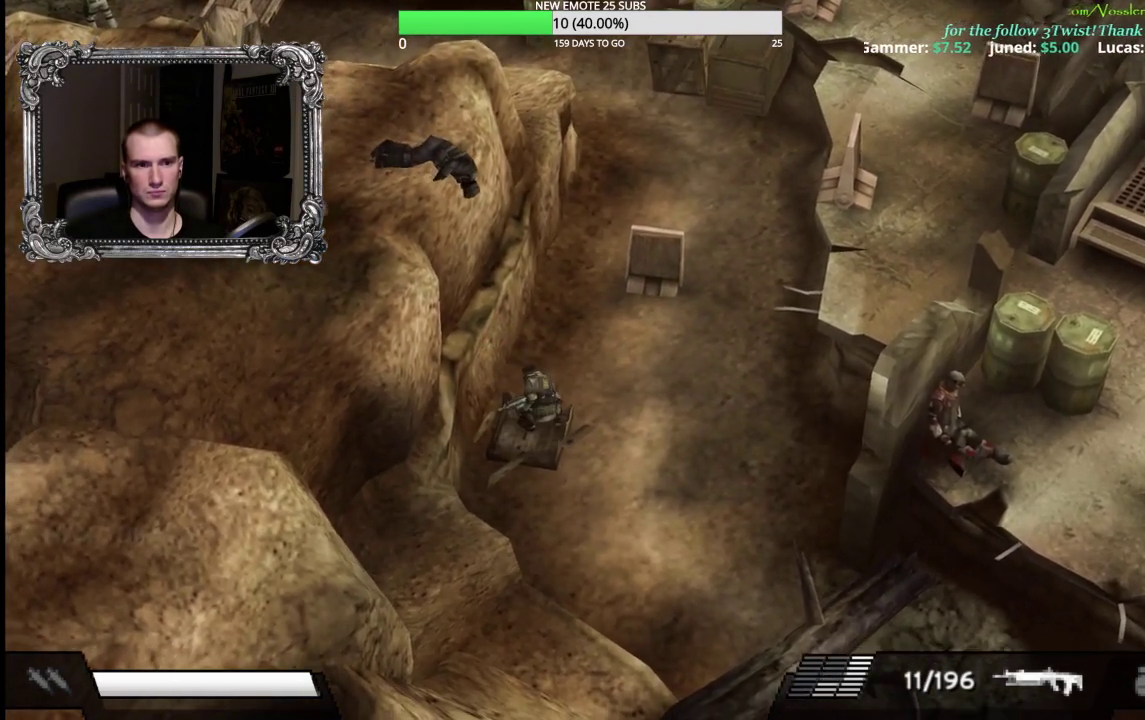
{"buttons": ["Y"], "left_stick": "up", "right_stick": "center", "events": [[17, "A", "up"], [100, "A", "down"], [200, "A", "up"], [250, "left_stick", "up"], [450, "Y", "down"]]}
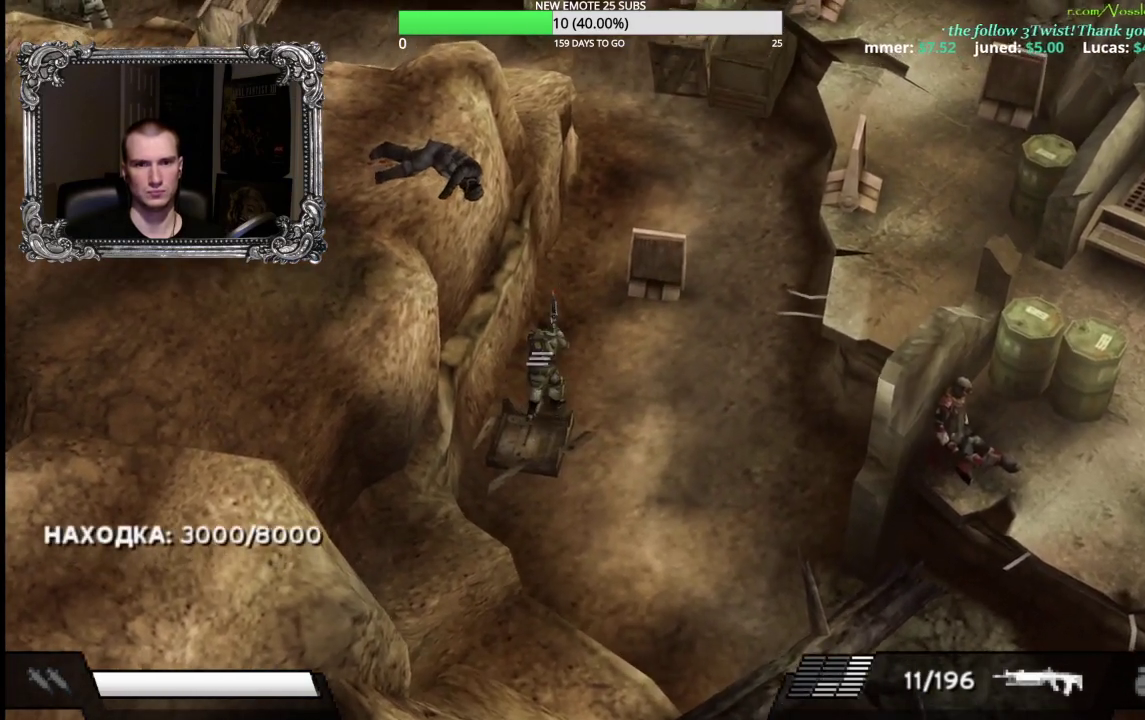
{"buttons": [], "left_stick": "up", "right_stick": "center", "events": [[67, "Y", "up"]]}
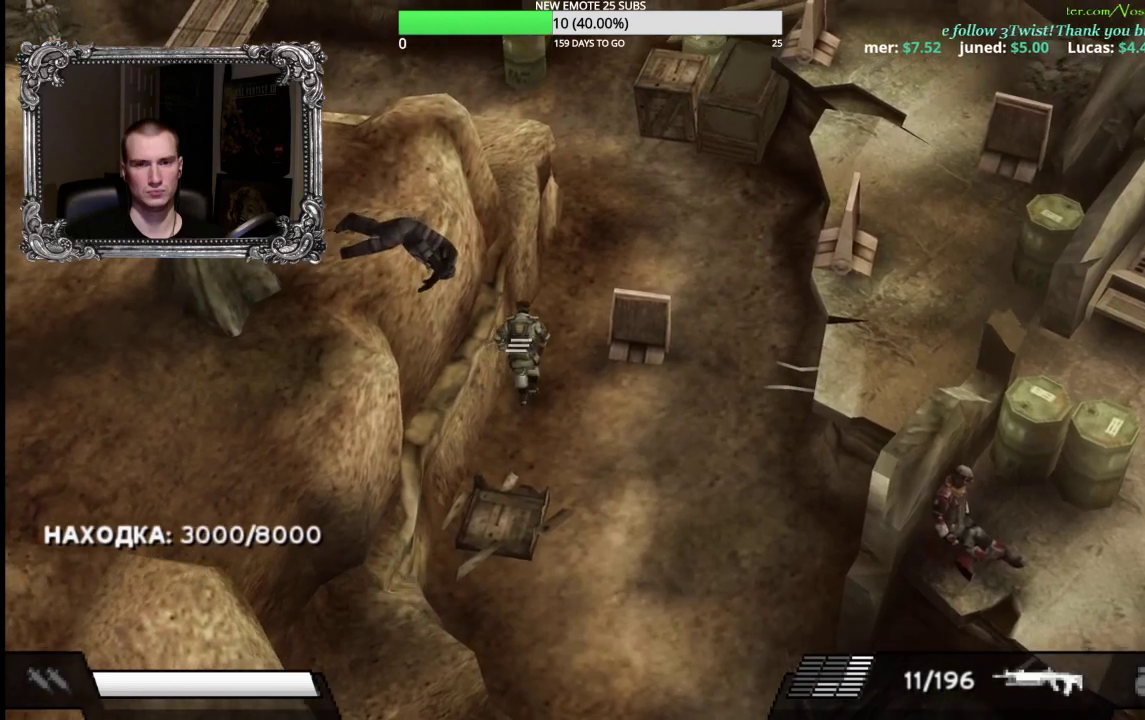
{"buttons": [], "left_stick": "up", "right_stick": "center", "events": []}